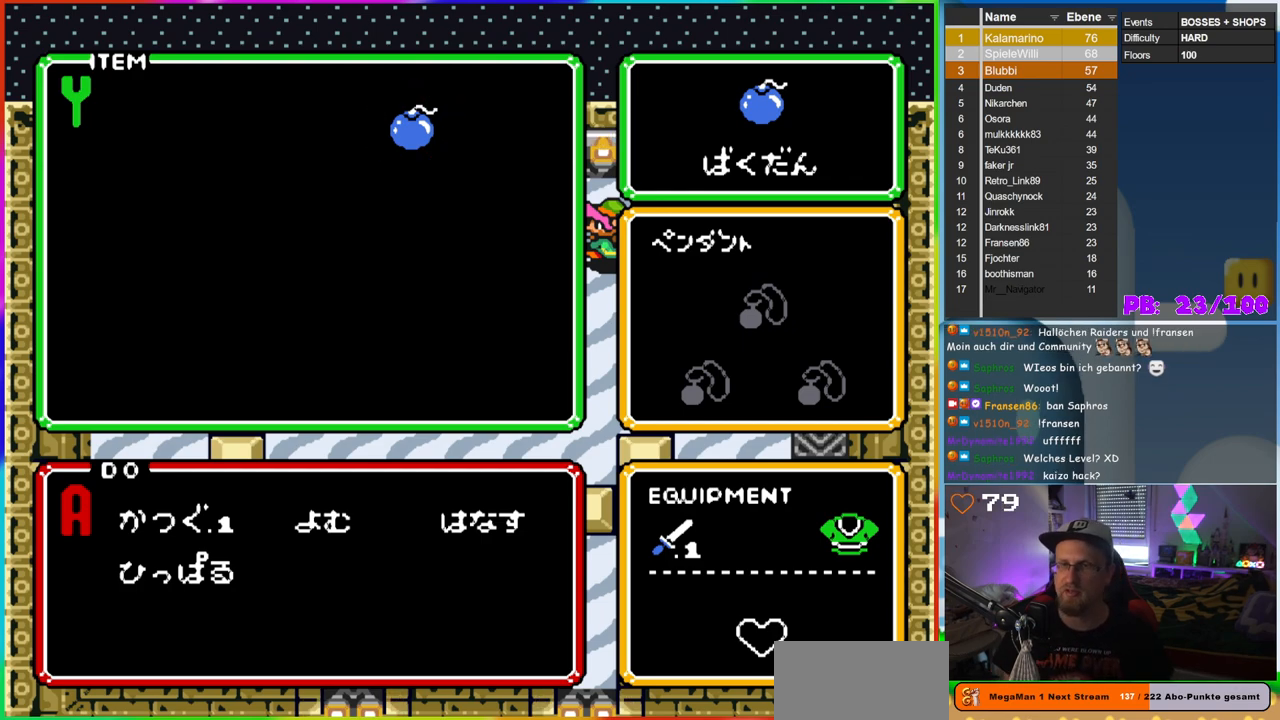
Gameplay with a controller (Nintendo layout); each line is a JSON object with the inputs held at the frame after it. "events" lists button and stick changes between this image and that frame as [ms after this image, input, new state], when the widget could be followed in between. Not read: L3 R3.
{"buttons": [], "events": [[233, "START", "down"], [383, "START", "up"]]}
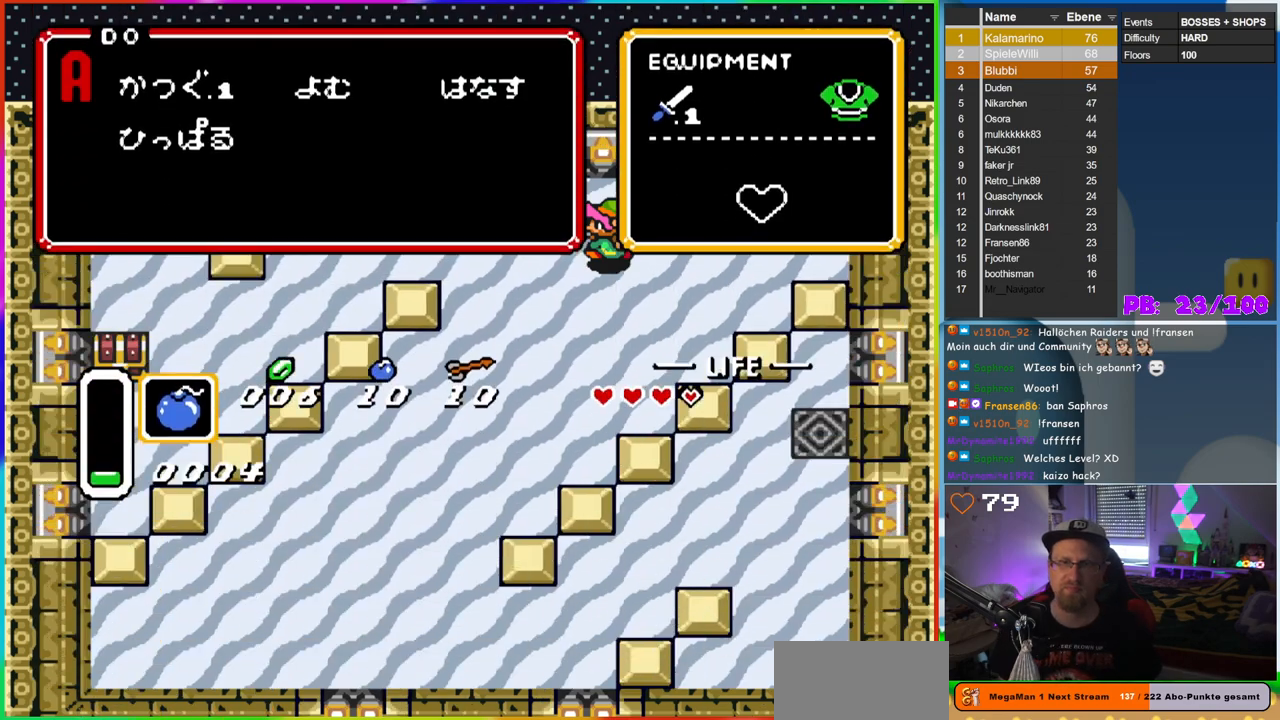
{"buttons": ["DPAD_DOWN", "DPAD_LEFT"], "events": [[367, "DPAD_DOWN", "down"], [483, "DPAD_LEFT", "down"]]}
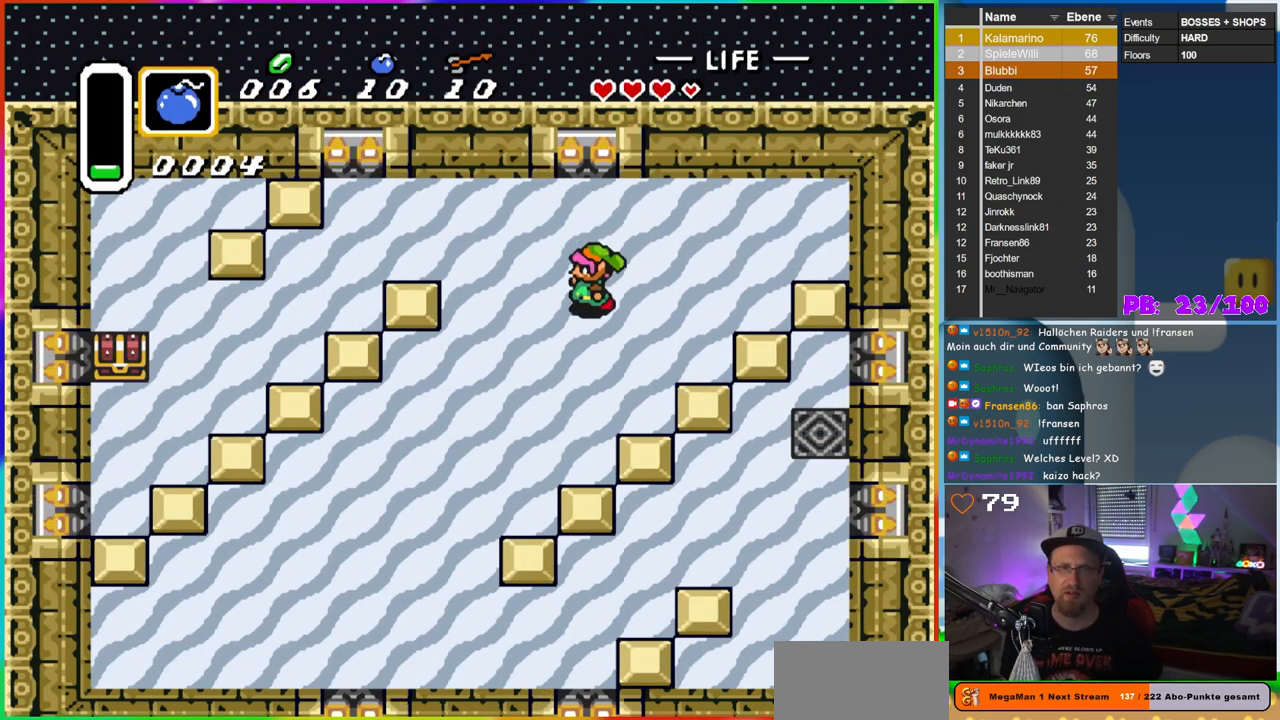
{"buttons": ["DPAD_LEFT"], "events": [[17, "DPAD_DOWN", "up"]]}
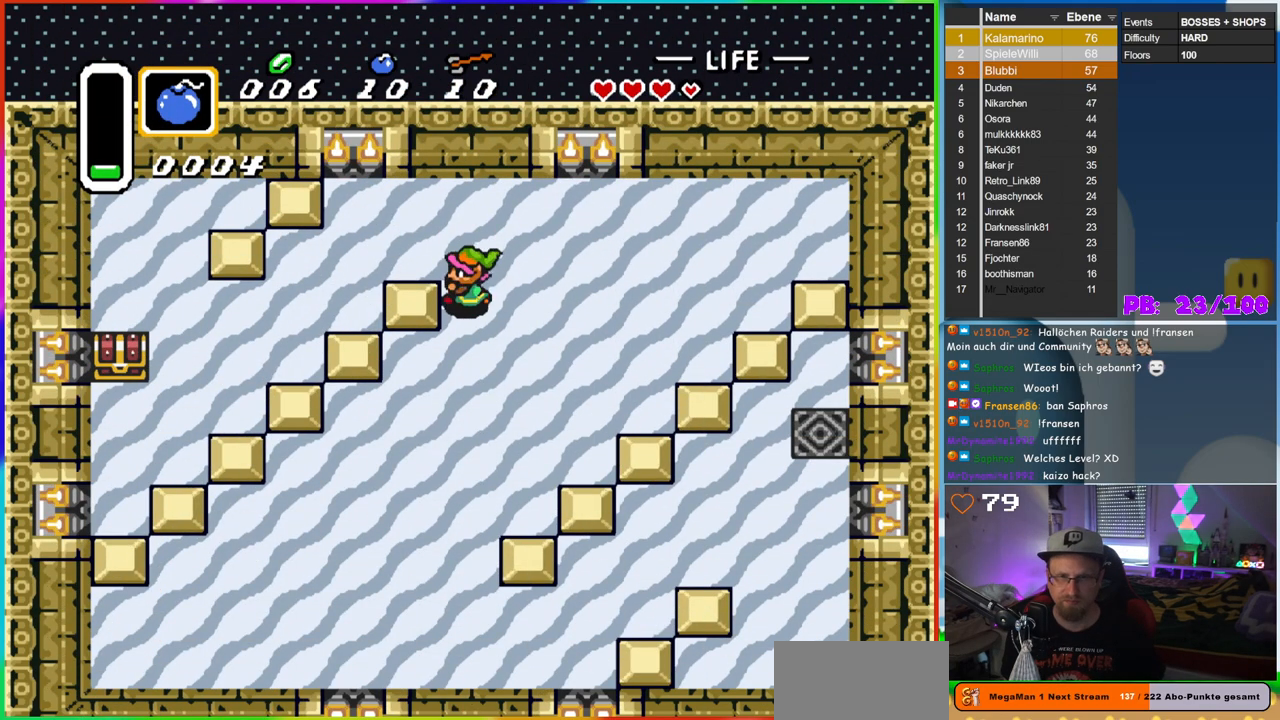
{"buttons": ["DPAD_LEFT"], "events": [[267, "DPAD_UP", "down"], [333, "DPAD_LEFT", "up"], [350, "DPAD_LEFT", "down"], [383, "DPAD_UP", "up"]]}
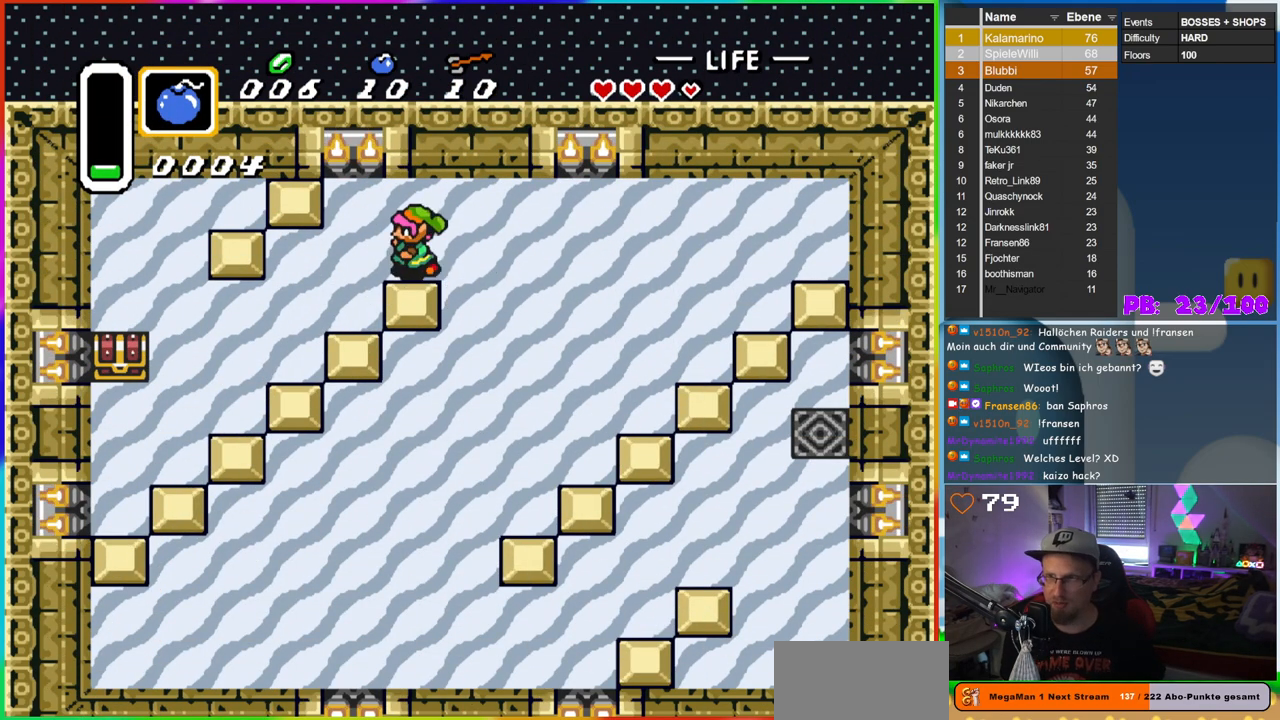
{"buttons": ["DPAD_DOWN", "DPAD_LEFT"], "events": [[183, "DPAD_DOWN", "down"]]}
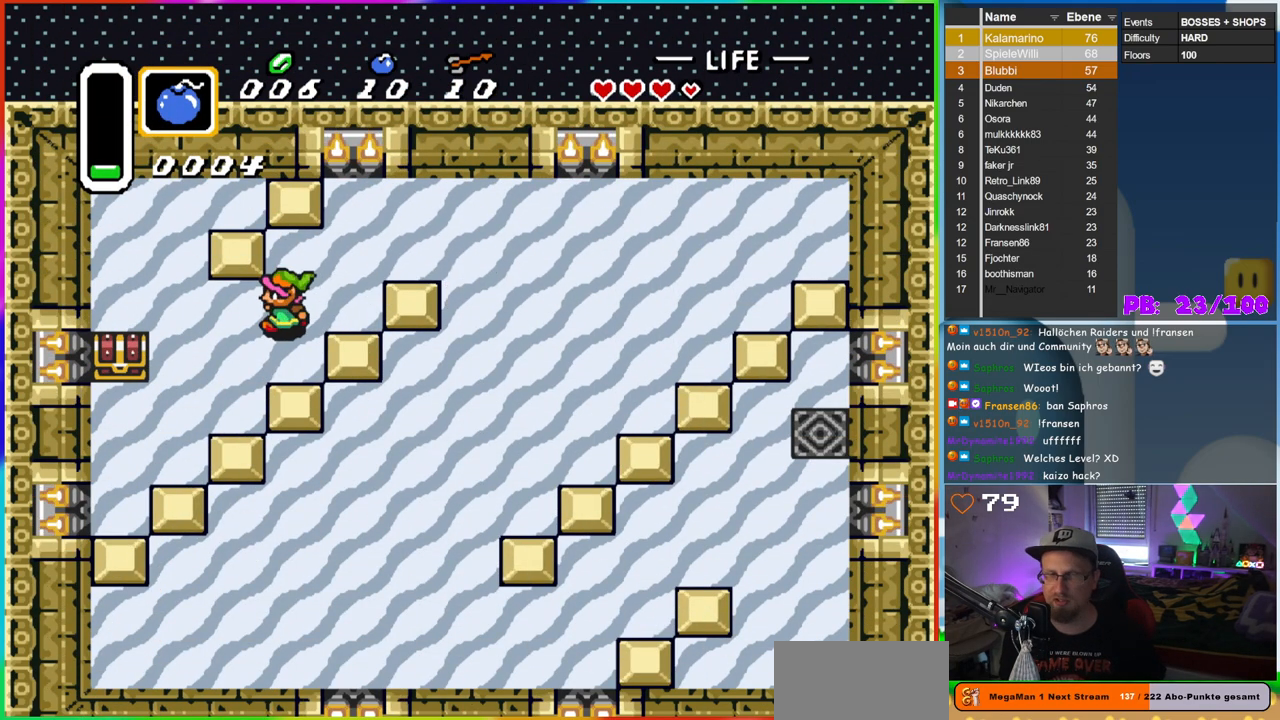
{"buttons": ["DPAD_DOWN", "DPAD_LEFT"], "events": []}
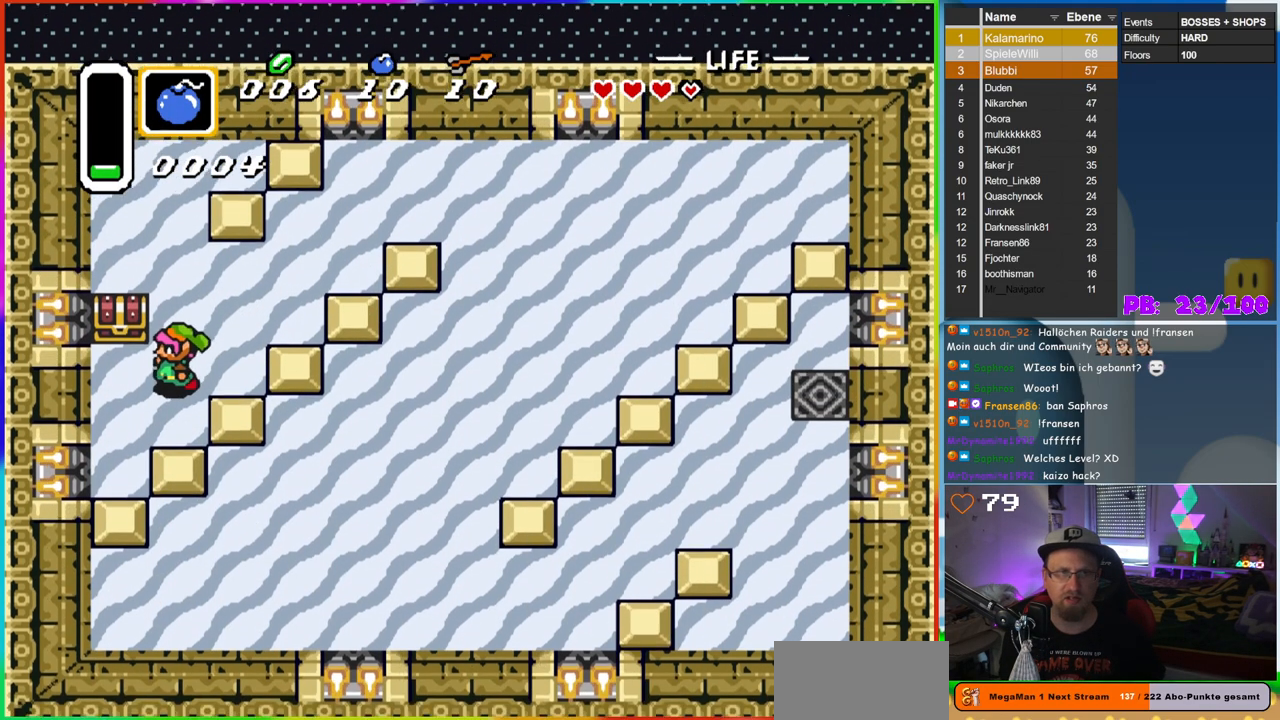
{"buttons": ["A"], "events": [[133, "DPAD_DOWN", "up"], [183, "DPAD_UP", "down"], [217, "DPAD_LEFT", "up"], [333, "A", "down"], [450, "DPAD_UP", "up"]]}
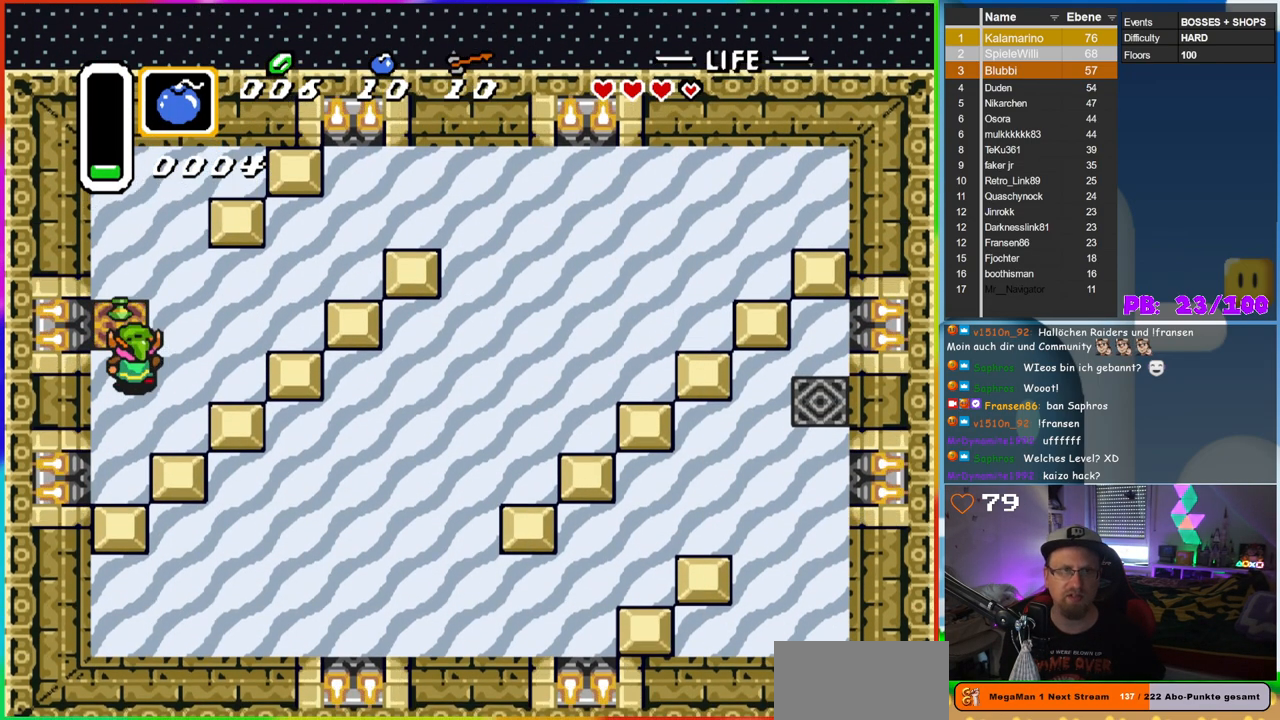
{"buttons": [], "events": [[200, "A", "up"]]}
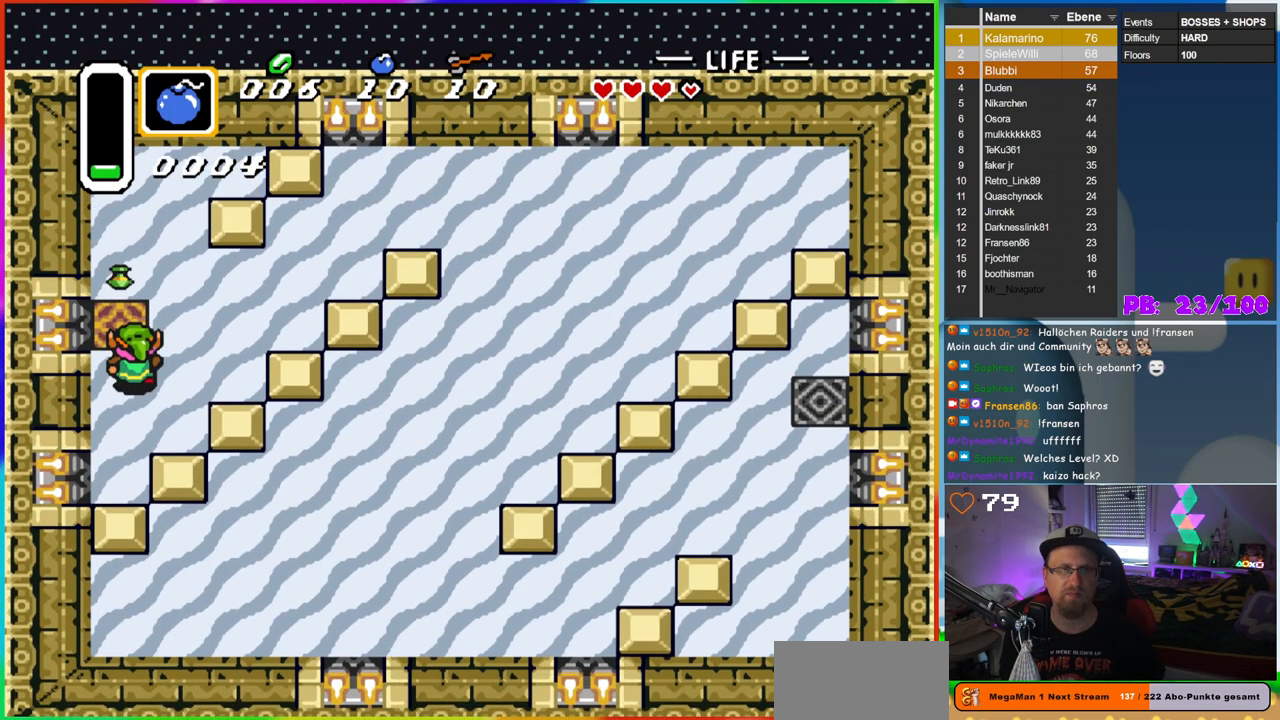
{"buttons": ["DPAD_UP"], "events": [[250, "DPAD_LEFT", "down"], [333, "DPAD_UP", "down"], [350, "DPAD_LEFT", "up"]]}
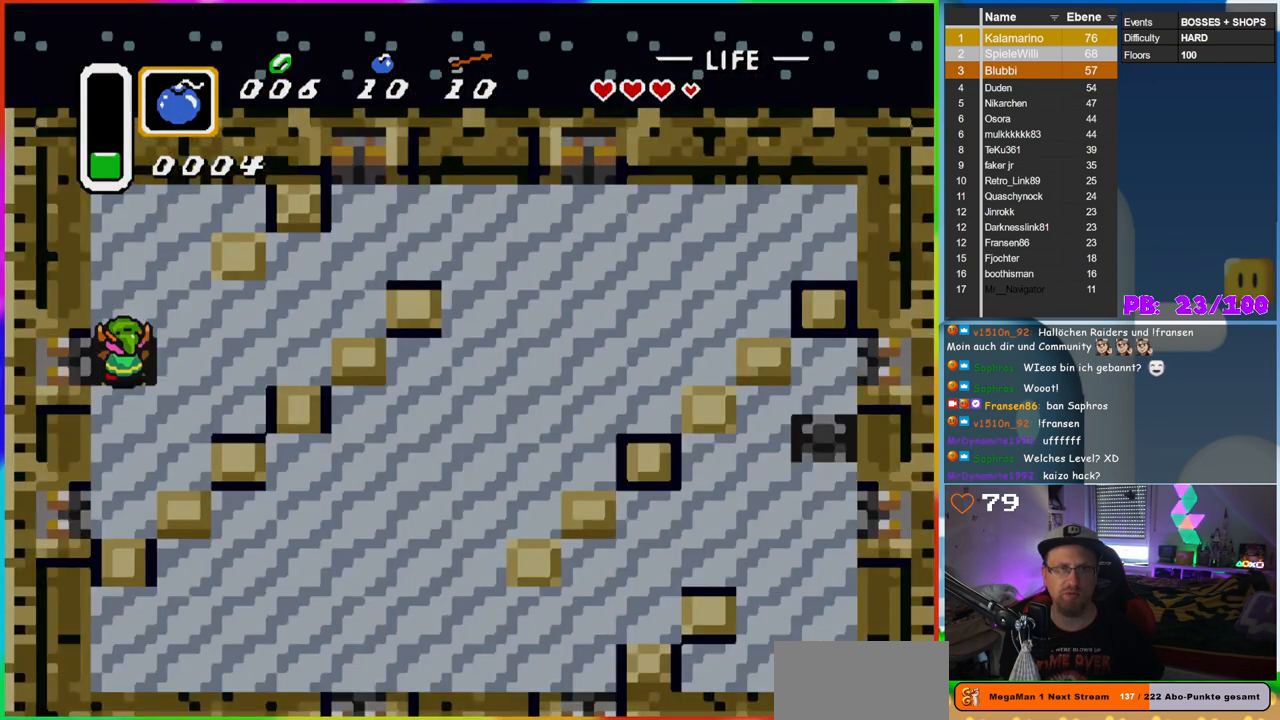
{"buttons": [], "events": [[200, "DPAD_UP", "up"]]}
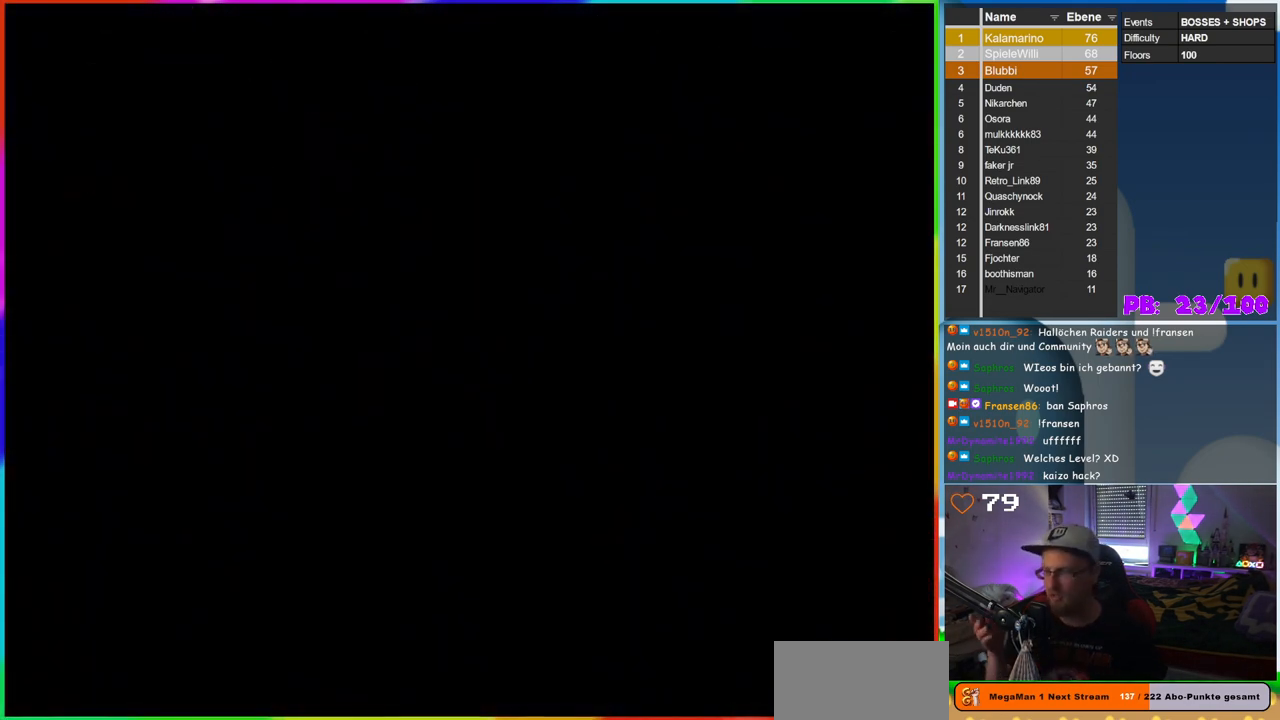
{"buttons": [], "events": []}
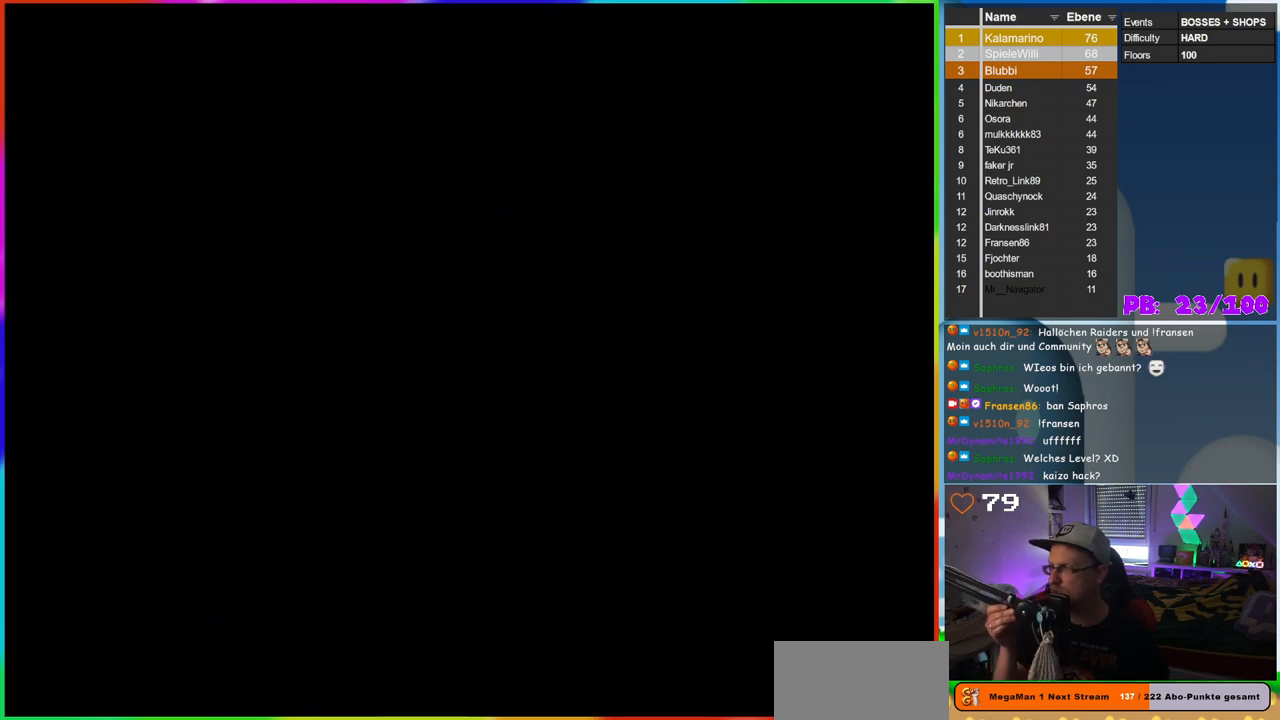
{"buttons": [], "events": []}
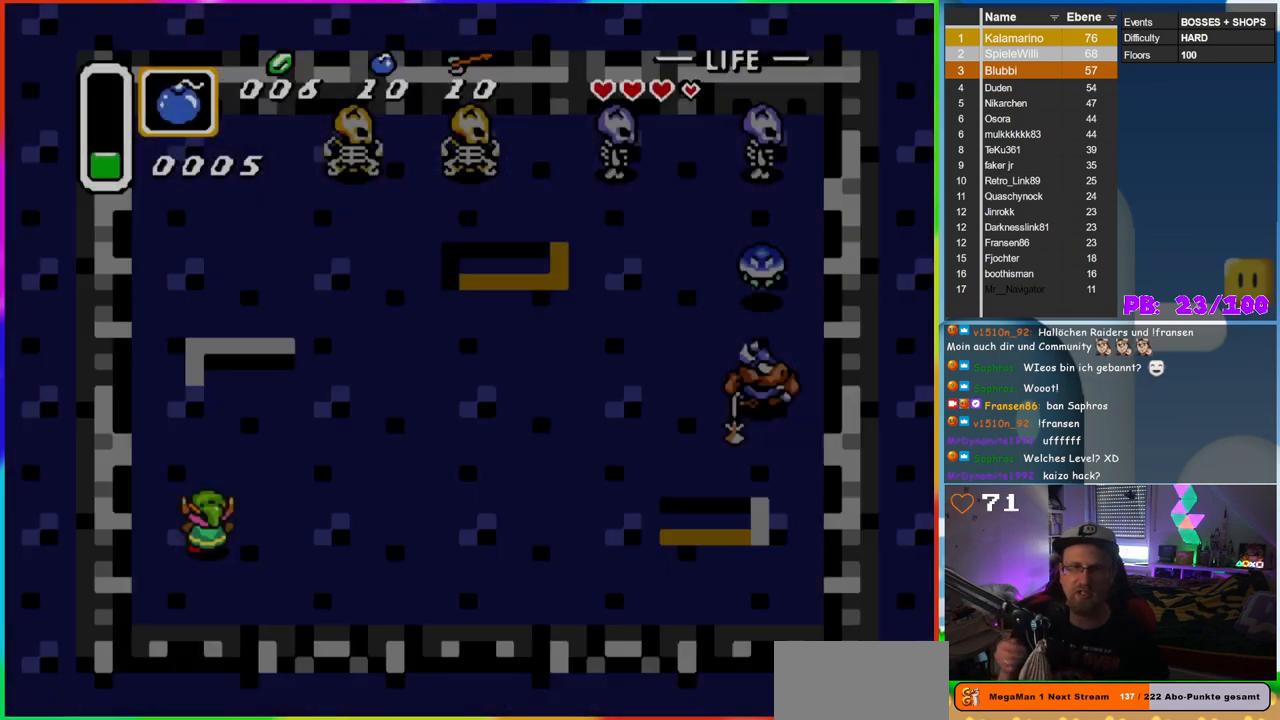
{"buttons": [], "events": []}
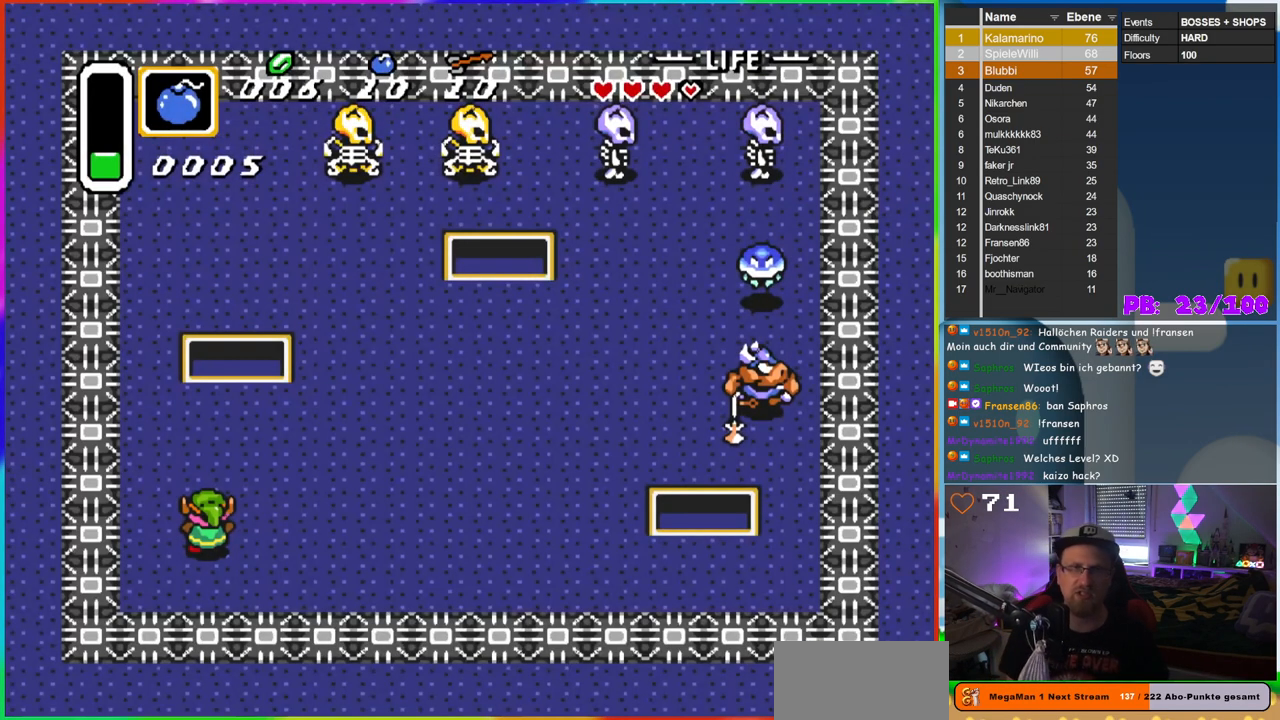
{"buttons": ["B", "DPAD_UP", "DPAD_RIGHT"], "events": [[50, "DPAD_RIGHT", "down"], [217, "B", "down"], [300, "DPAD_RIGHT", "up"], [367, "DPAD_RIGHT", "down"], [500, "DPAD_UP", "down"]]}
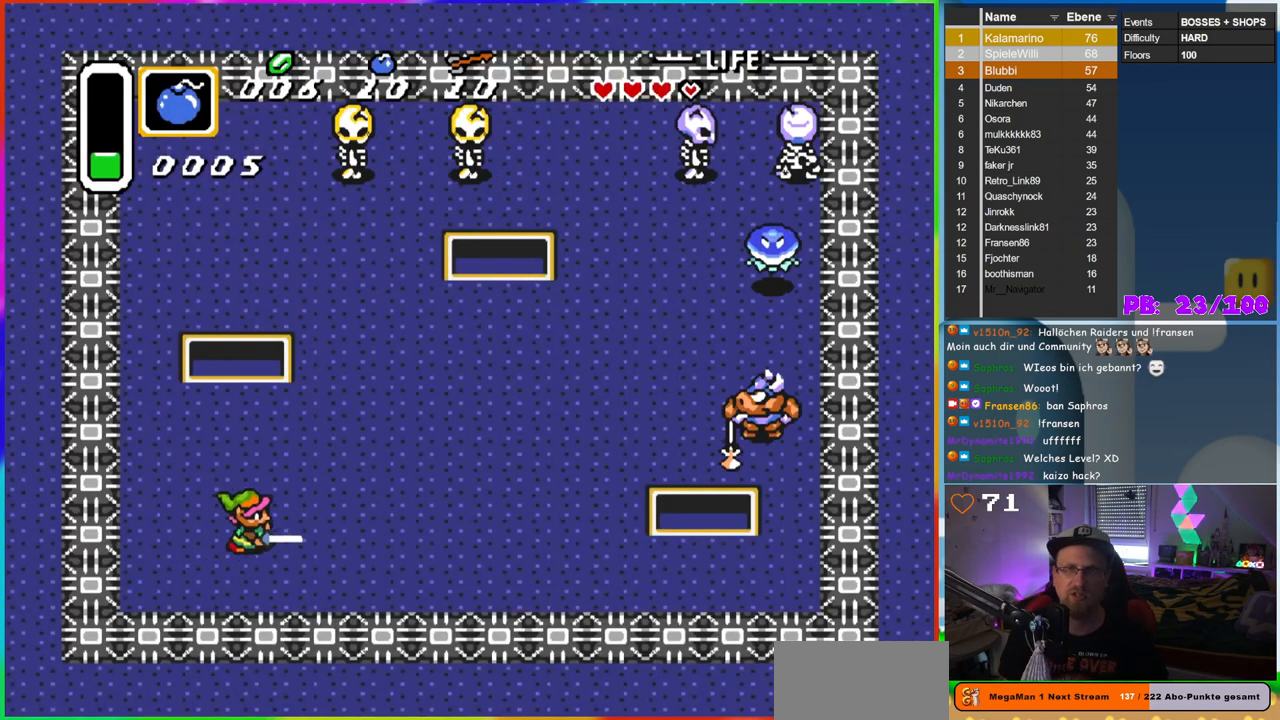
{"buttons": ["B", "DPAD_UP", "DPAD_RIGHT"], "events": []}
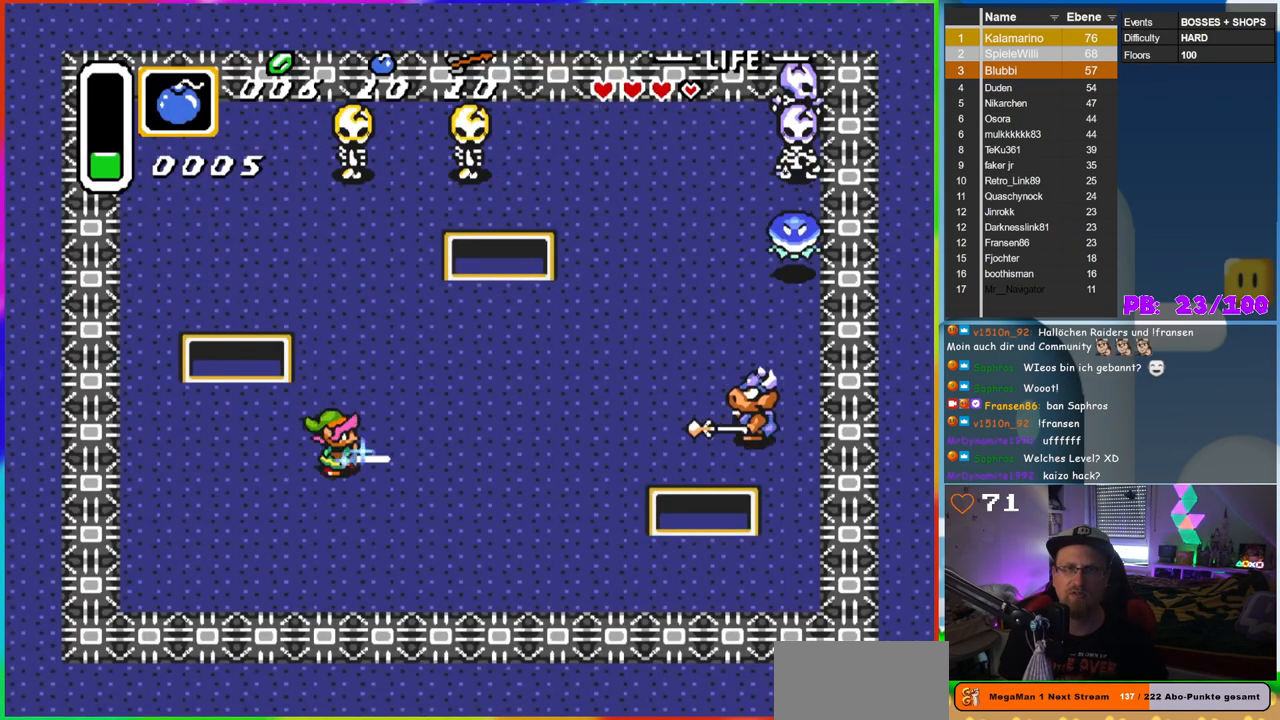
{"buttons": ["B", "DPAD_UP", "DPAD_RIGHT"], "events": [[233, "DPAD_RIGHT", "up"], [383, "DPAD_RIGHT", "down"], [383, "DPAD_UP", "up"], [500, "DPAD_UP", "down"]]}
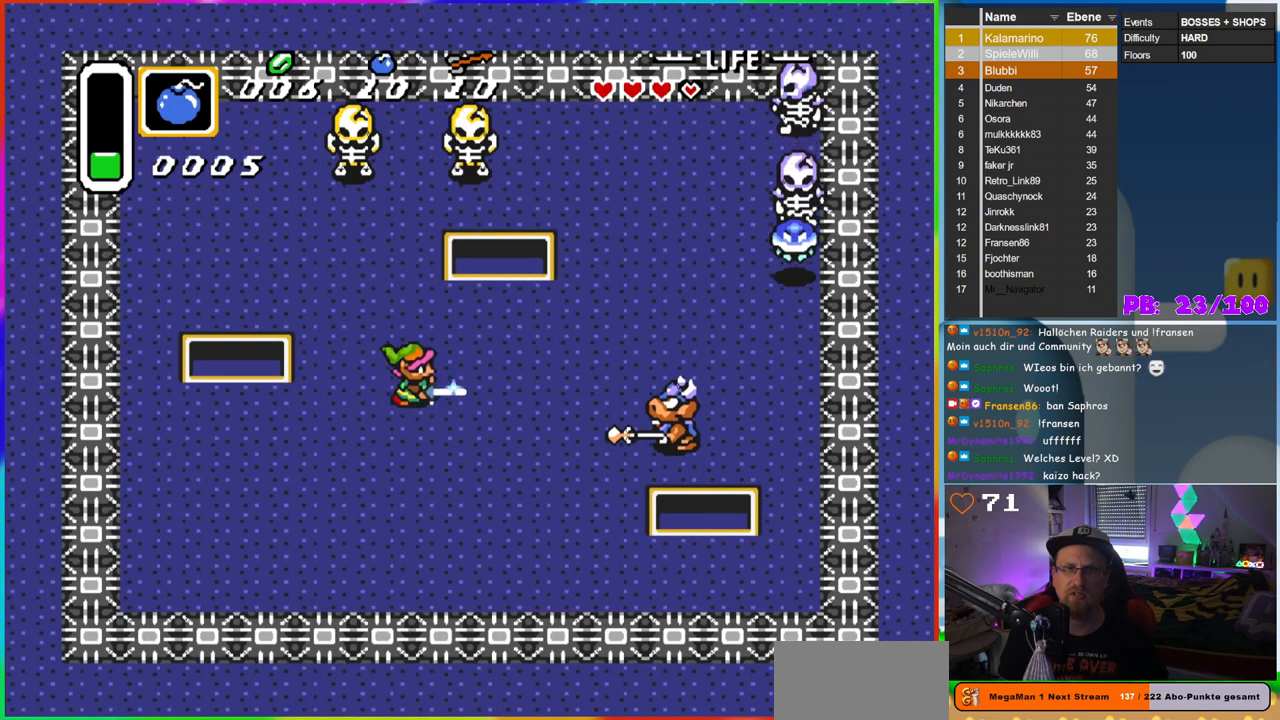
{"buttons": ["B", "DPAD_RIGHT"], "events": [[150, "DPAD_UP", "up"]]}
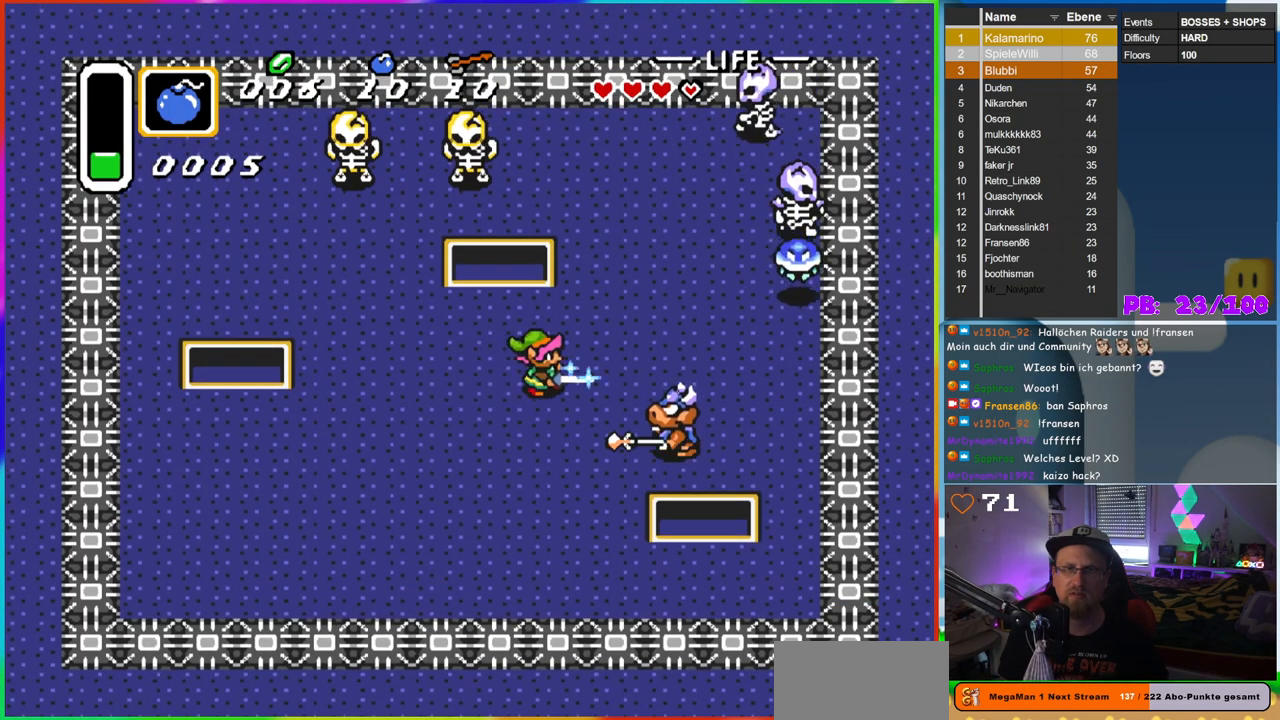
{"buttons": [], "events": [[267, "B", "up"], [383, "DPAD_RIGHT", "up"]]}
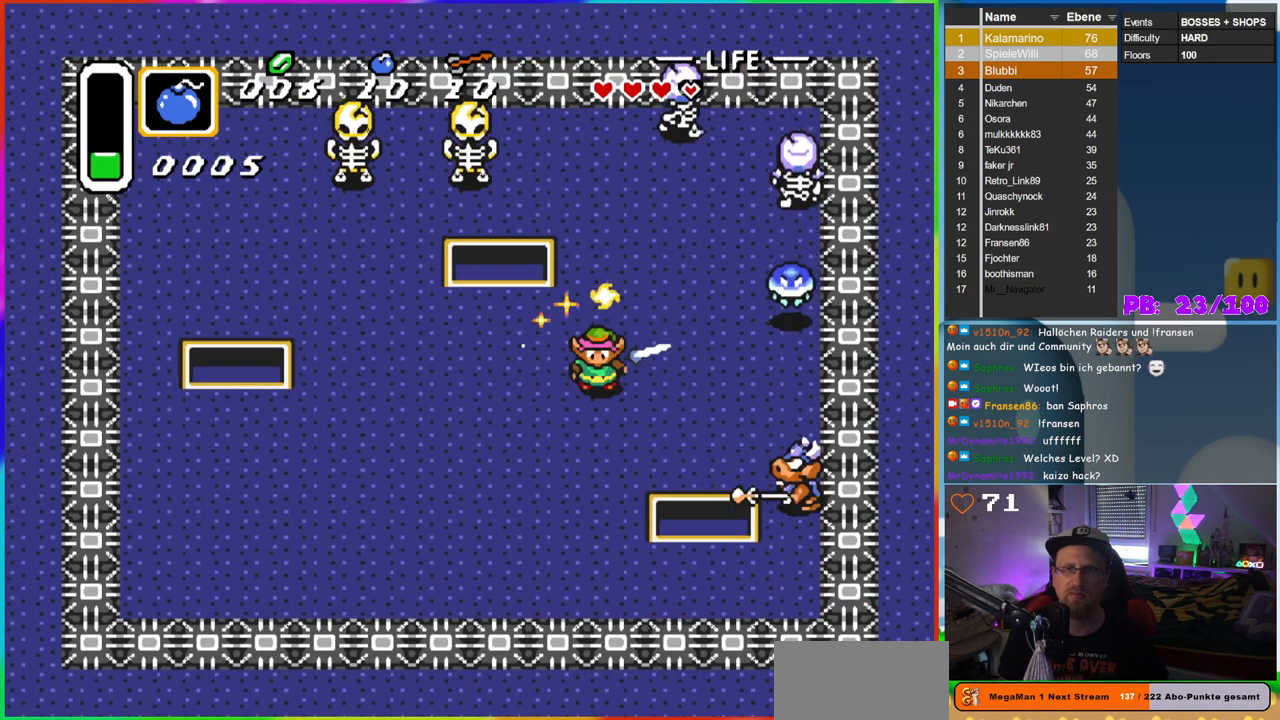
{"buttons": ["B", "DPAD_DOWN", "DPAD_LEFT"], "events": [[283, "DPAD_LEFT", "down"], [383, "DPAD_DOWN", "down"], [450, "B", "down"]]}
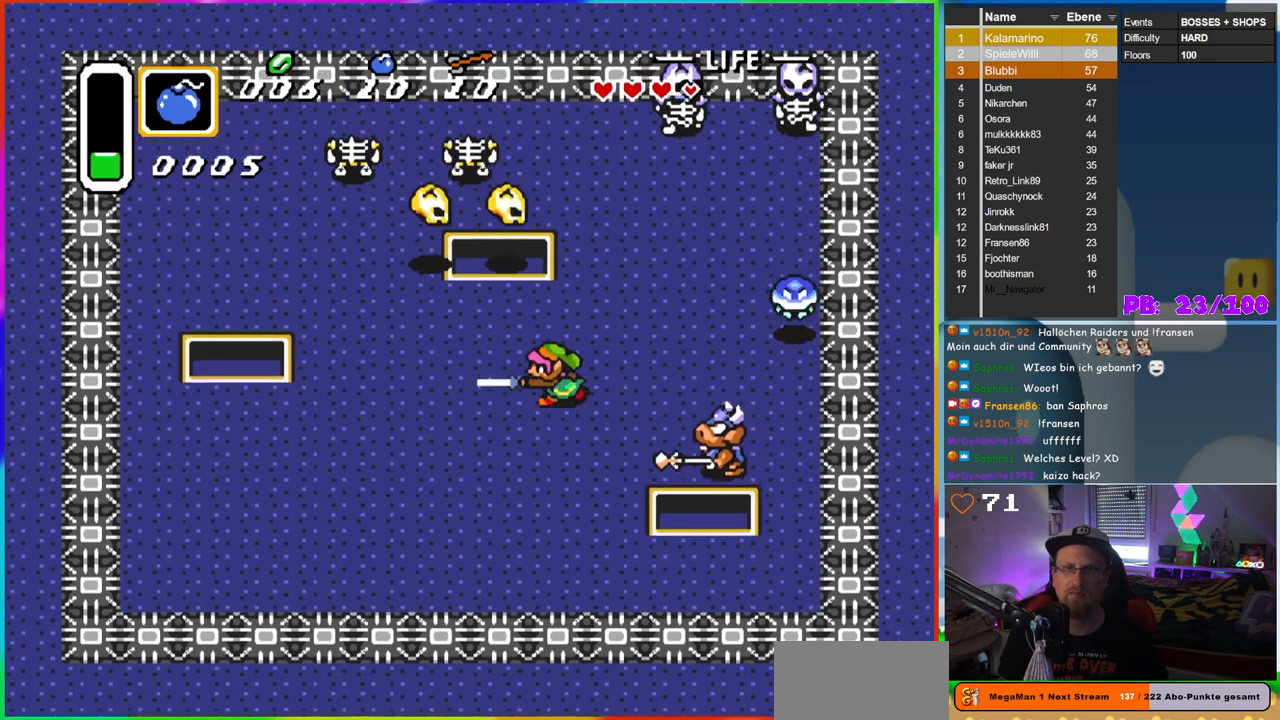
{"buttons": ["B", "DPAD_DOWN", "DPAD_LEFT"], "events": []}
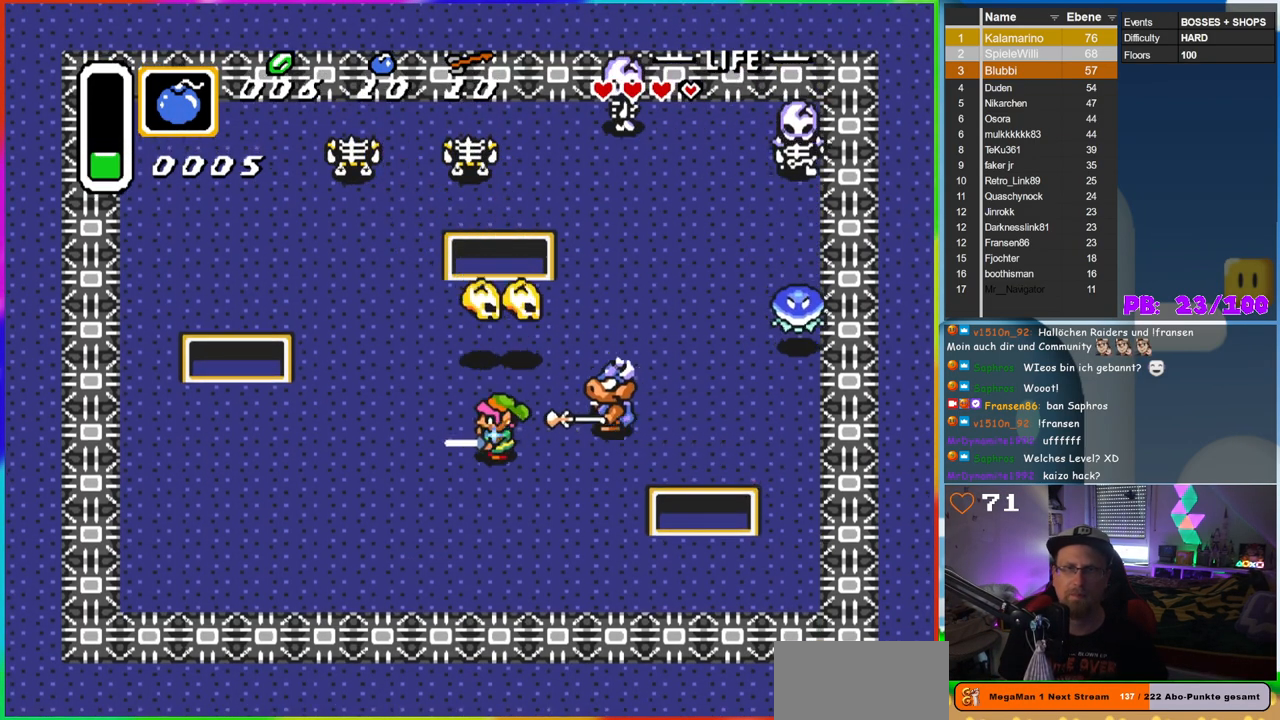
{"buttons": ["B", "DPAD_LEFT"], "events": [[133, "DPAD_DOWN", "up"]]}
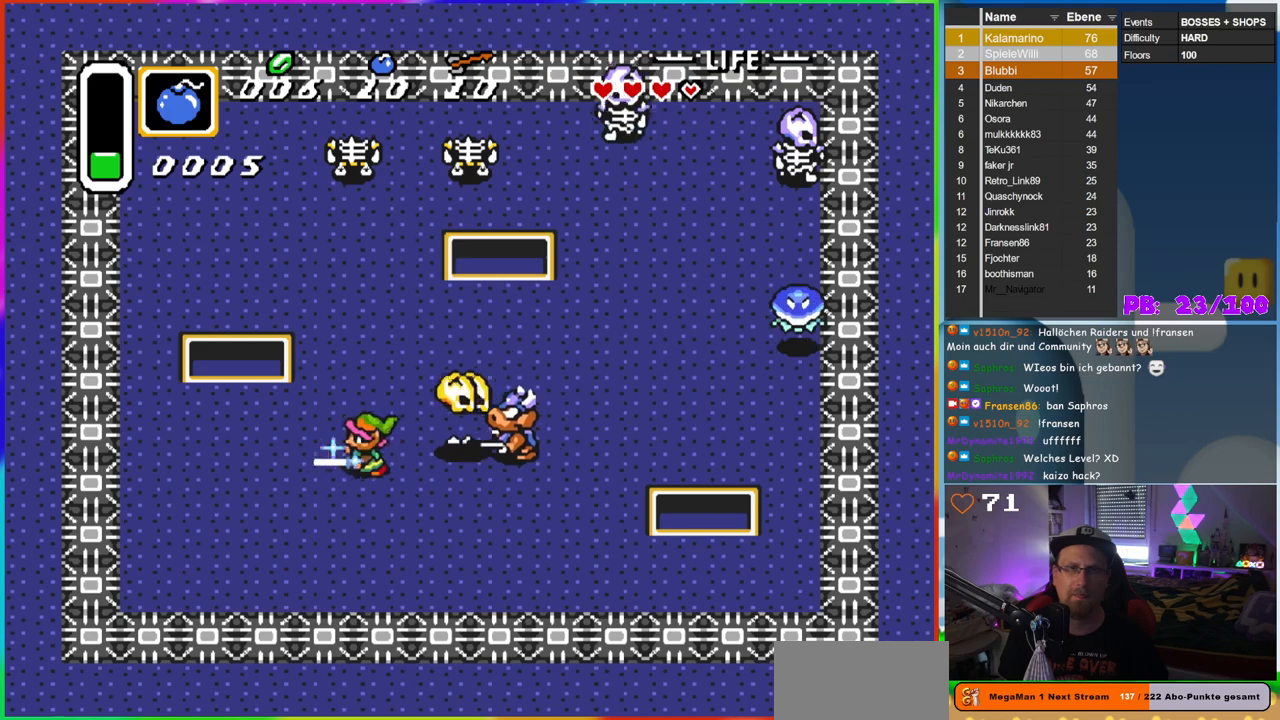
{"buttons": [], "events": [[133, "DPAD_LEFT", "up"], [150, "DPAD_RIGHT", "down"], [183, "B", "up"], [300, "DPAD_RIGHT", "up"]]}
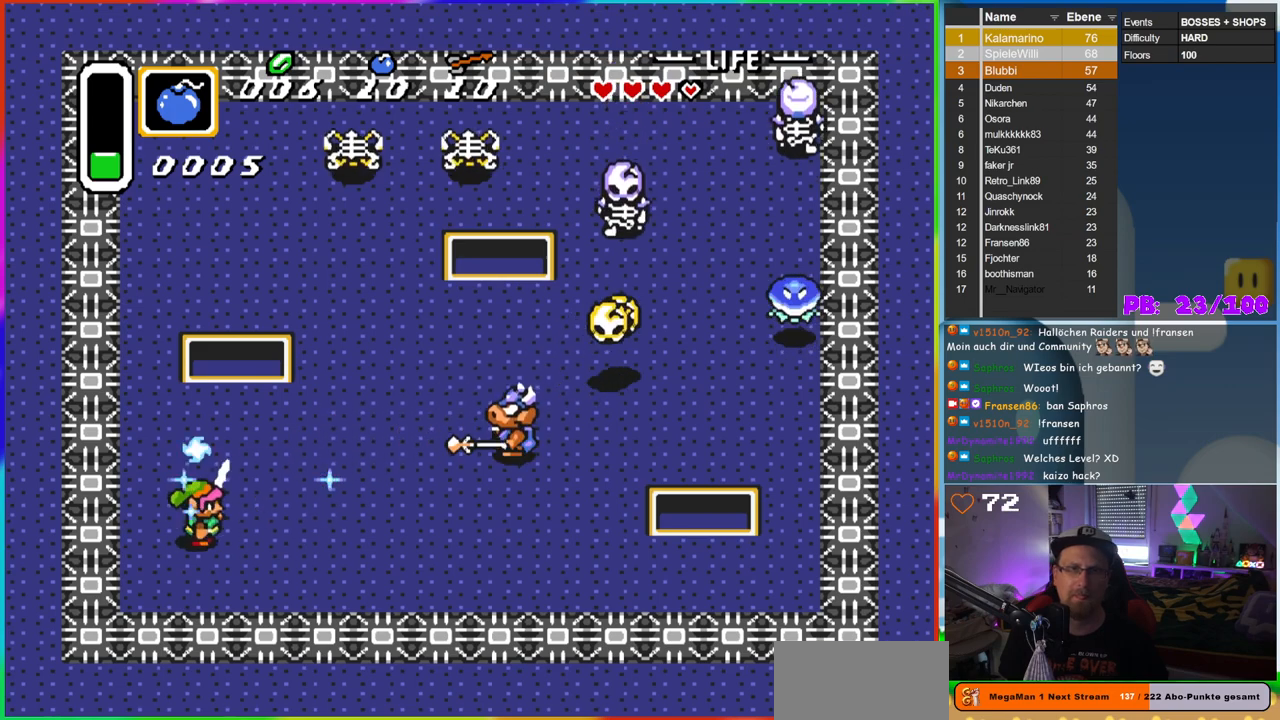
{"buttons": ["DPAD_UP"], "events": [[233, "DPAD_RIGHT", "down"], [417, "DPAD_UP", "down"], [500, "DPAD_RIGHT", "up"]]}
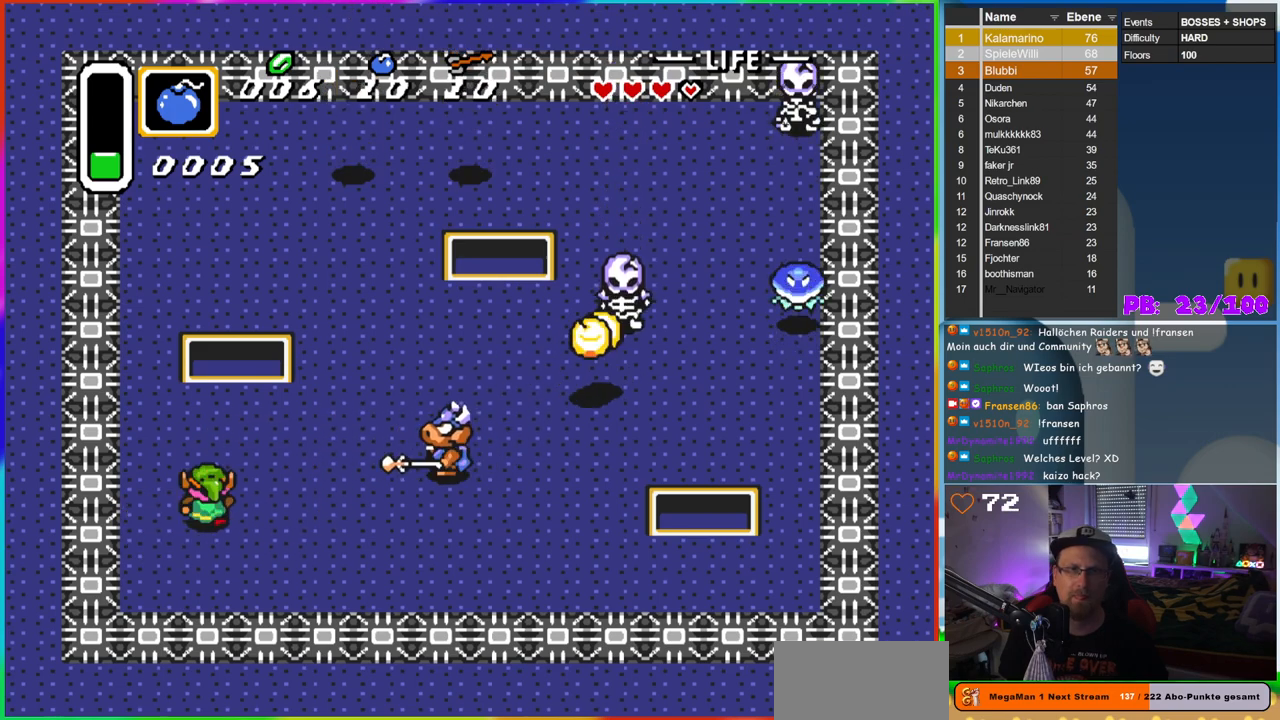
{"buttons": ["B"], "events": [[217, "DPAD_RIGHT", "down"], [317, "DPAD_UP", "up"], [417, "B", "down"], [500, "DPAD_RIGHT", "up"]]}
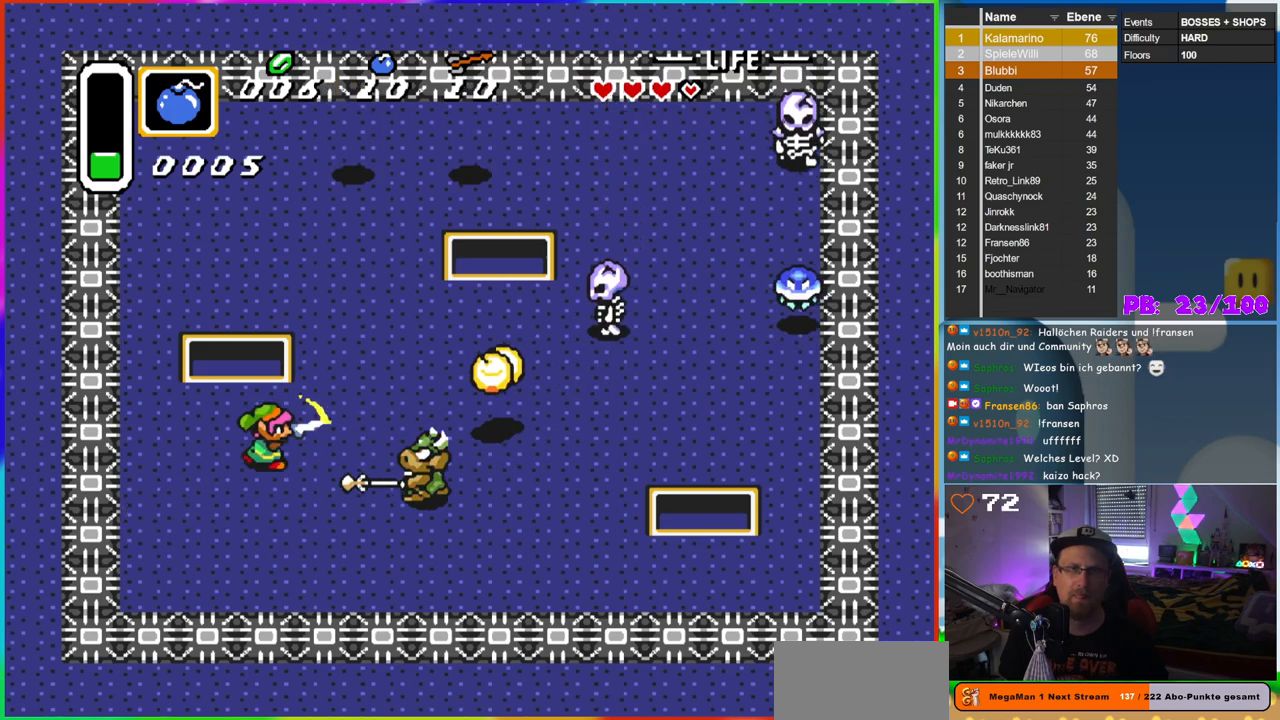
{"buttons": ["DPAD_RIGHT"], "events": [[217, "B", "up"], [400, "DPAD_RIGHT", "down"]]}
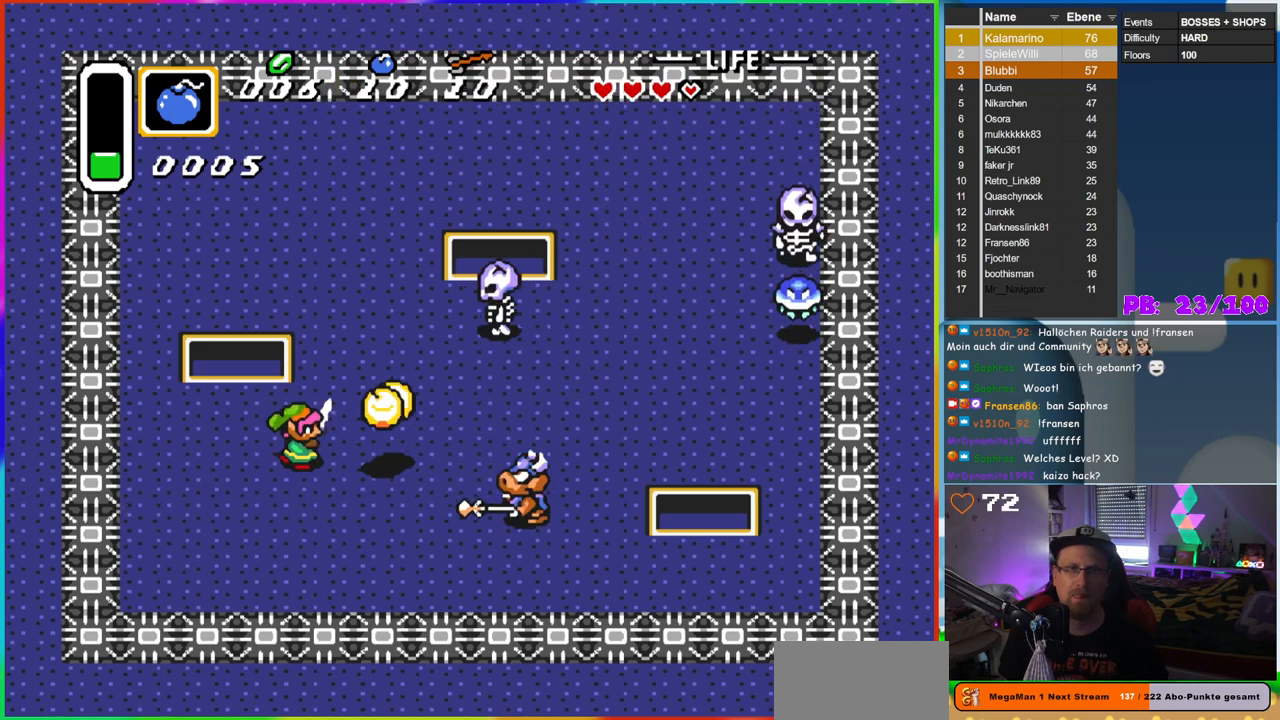
{"buttons": ["DPAD_UP", "DPAD_RIGHT"], "events": [[17, "B", "down"], [67, "DPAD_RIGHT", "up"], [250, "B", "up"], [350, "DPAD_RIGHT", "down"], [400, "DPAD_UP", "down"], [417, "DPAD_RIGHT", "up"], [500, "DPAD_RIGHT", "down"]]}
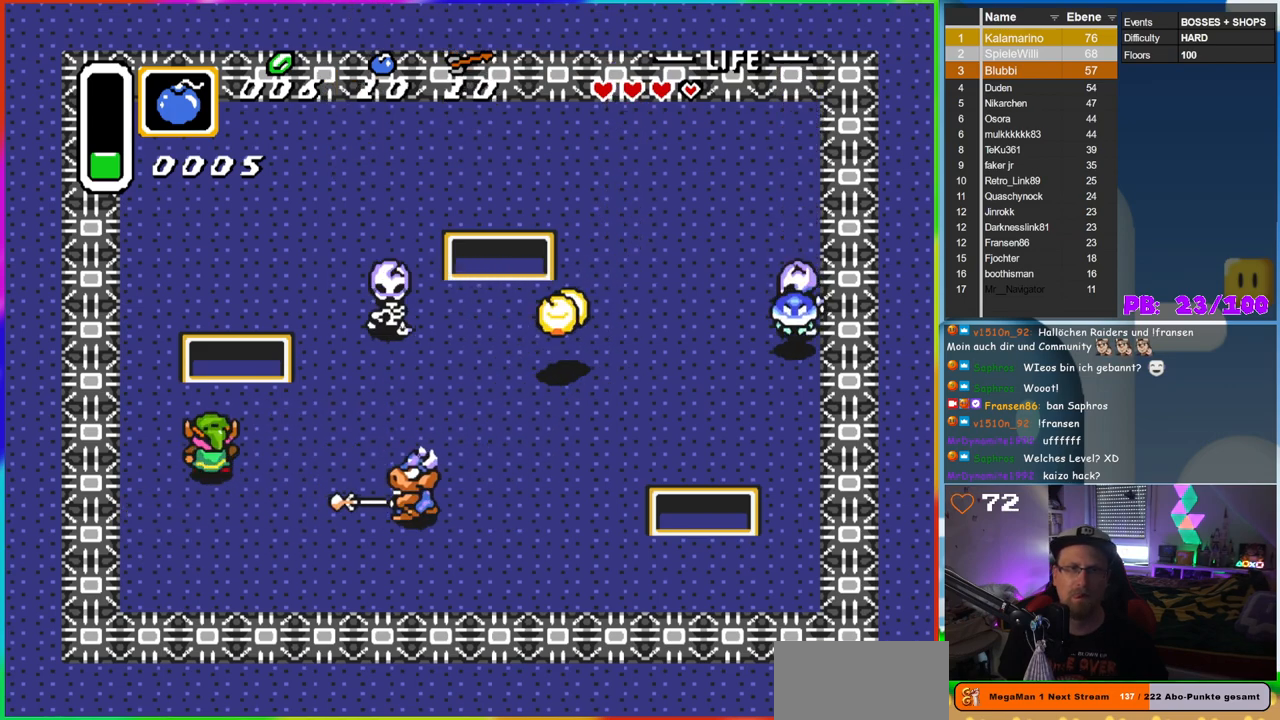
{"buttons": ["B"], "events": [[83, "DPAD_UP", "up"], [300, "B", "down"], [367, "DPAD_RIGHT", "up"]]}
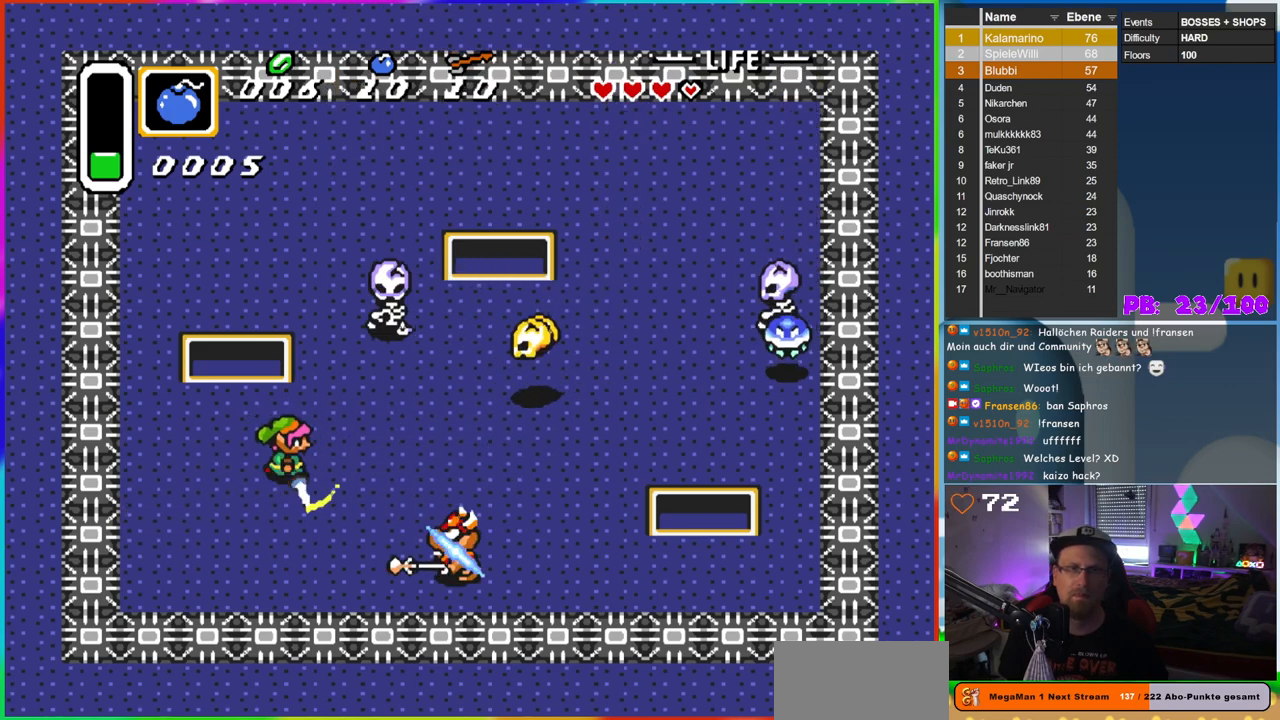
{"buttons": ["DPAD_UP"], "events": [[100, "B", "up"], [500, "DPAD_UP", "down"]]}
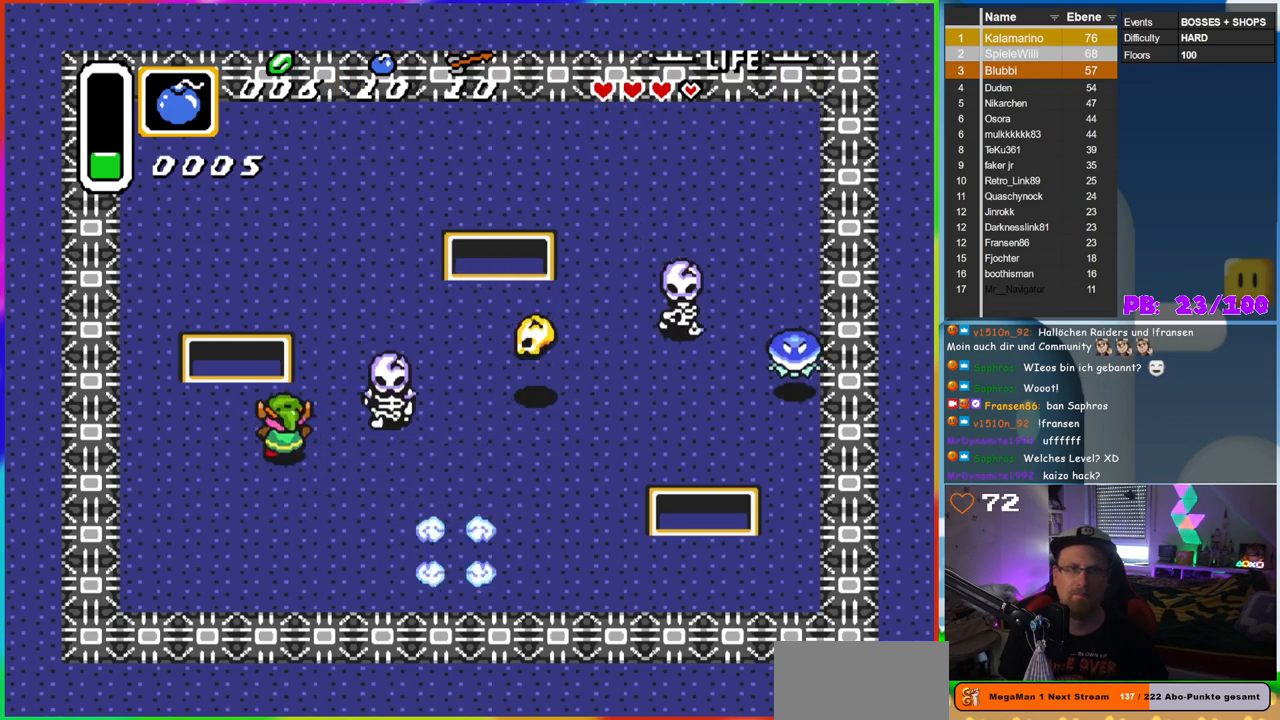
{"buttons": ["B", "DPAD_RIGHT"], "events": [[100, "DPAD_RIGHT", "down"], [100, "DPAD_UP", "up"], [200, "B", "down"], [333, "DPAD_RIGHT", "up"], [467, "DPAD_RIGHT", "down"]]}